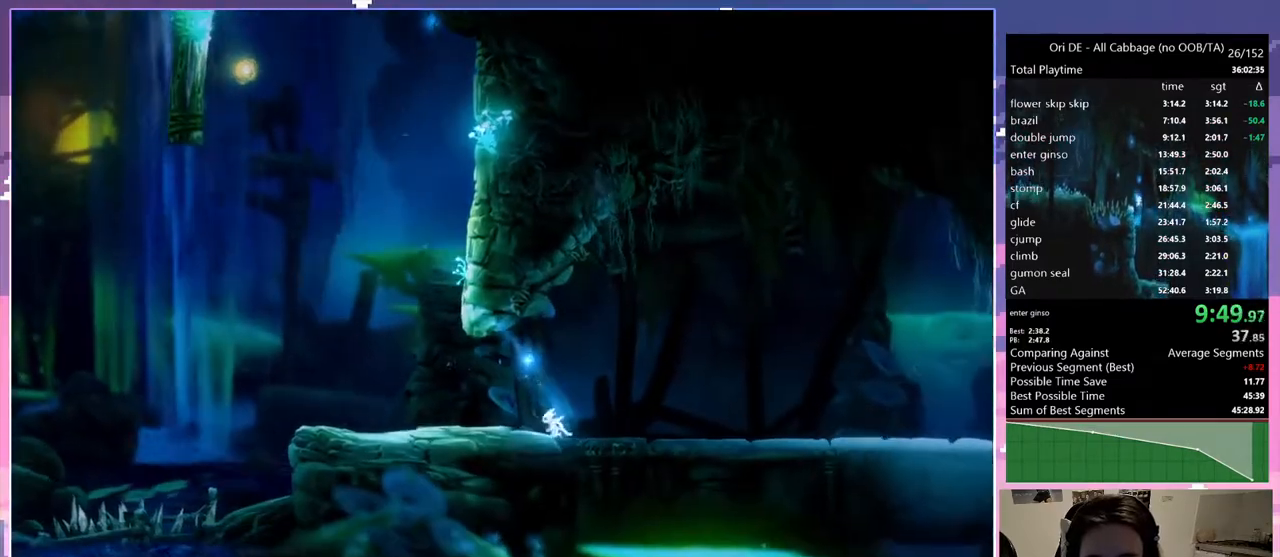
Gameplay with keyboard; each line is a JSON object with the keys held at the frame after it. "events" lists presses ("down") and releases ("up") of "1", "c", "ctrl", "d", "delete", "down", "e", "escape", "f", "f1", "f2", "f3", "f6", "left", "num0", "num1", "num4", "num7", "num8", "q", "r", "s", "shift", "space", "t", "up", "w" and "x" between this image and that frame as [ms after this image, input, new state], when the widget could be followed in between. No other keys are recorded. Mouse input is not recorded.
{"keys": ["space"], "events": [[433, "q", "up"], [483, "space", "down"]]}
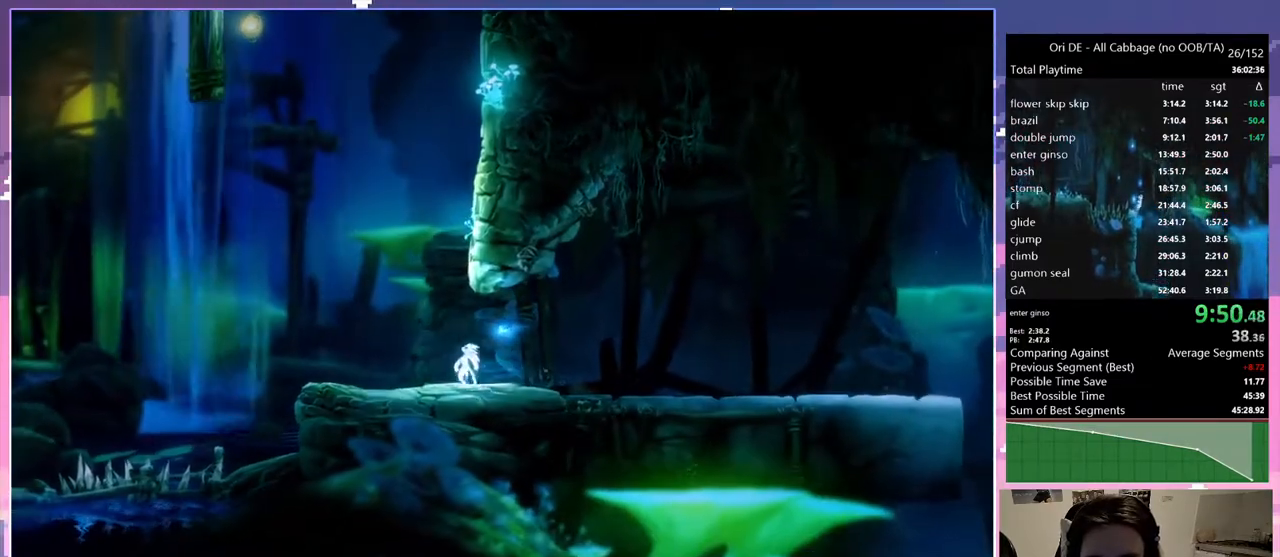
{"keys": ["d"], "events": [[267, "space", "up"], [317, "space", "down"], [417, "d", "down"], [500, "space", "up"]]}
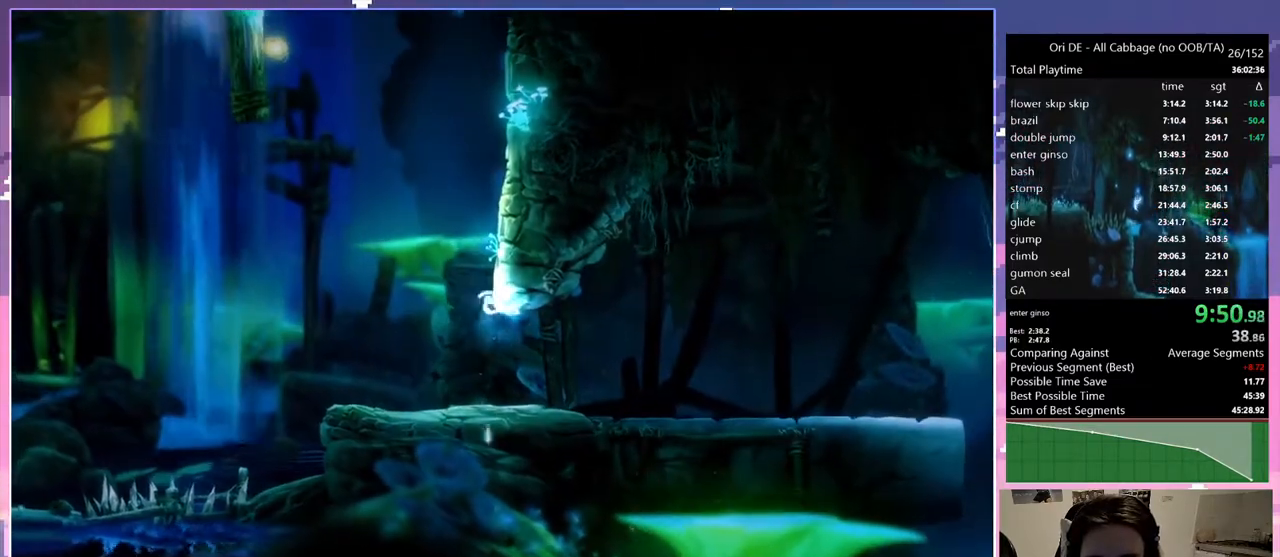
{"keys": ["d", "space"], "events": [[50, "space", "down"], [283, "space", "up"], [333, "space", "down"]]}
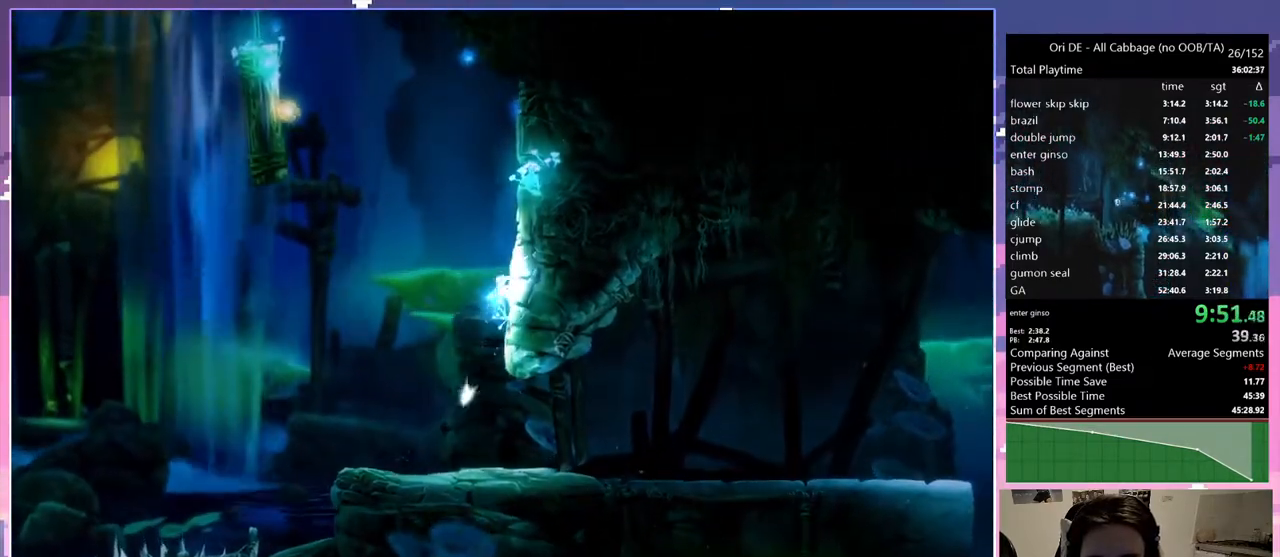
{"keys": ["d", "space"], "events": [[100, "space", "up"], [150, "space", "down"], [350, "space", "up"], [433, "space", "down"]]}
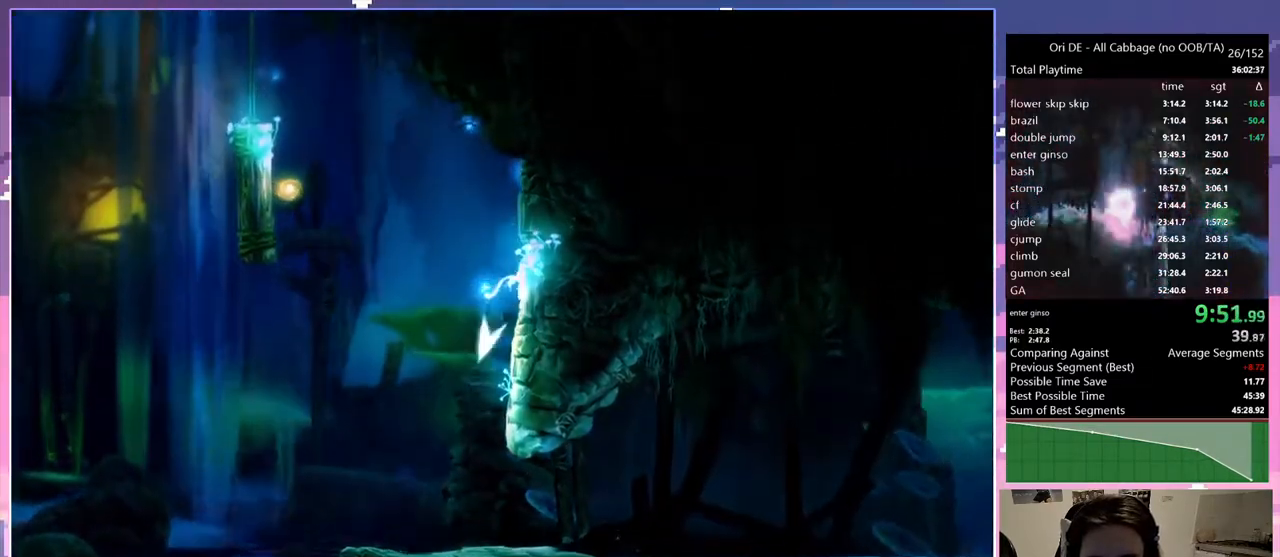
{"keys": ["q", "space"], "events": [[133, "space", "up"], [167, "d", "up"], [167, "q", "down"], [217, "space", "down"]]}
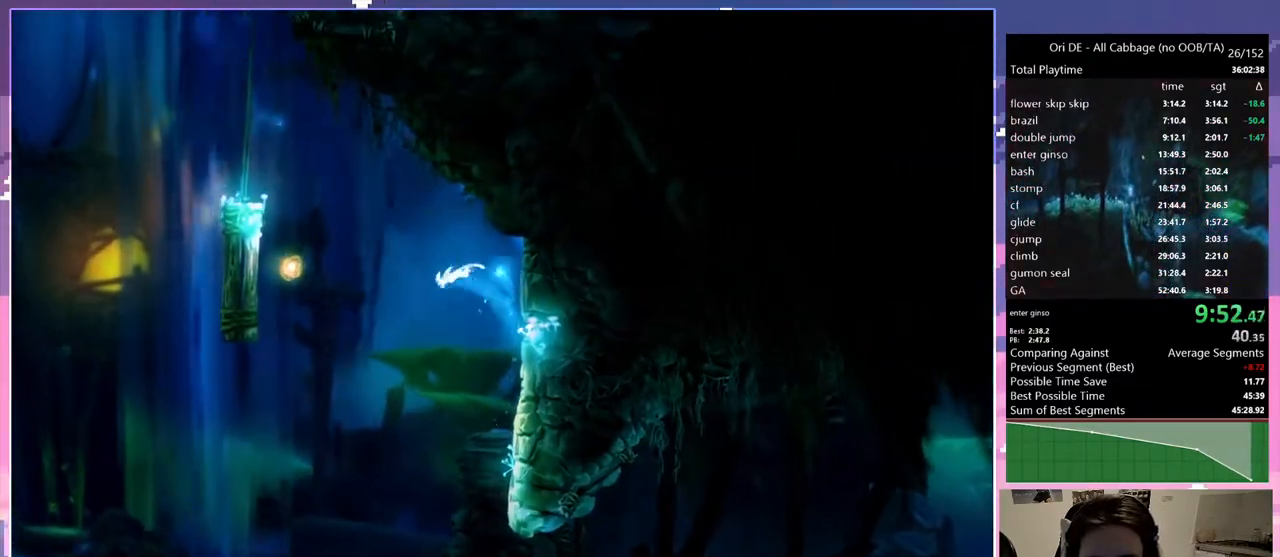
{"keys": ["q", "space"], "events": [[183, "space", "up"], [283, "space", "down"]]}
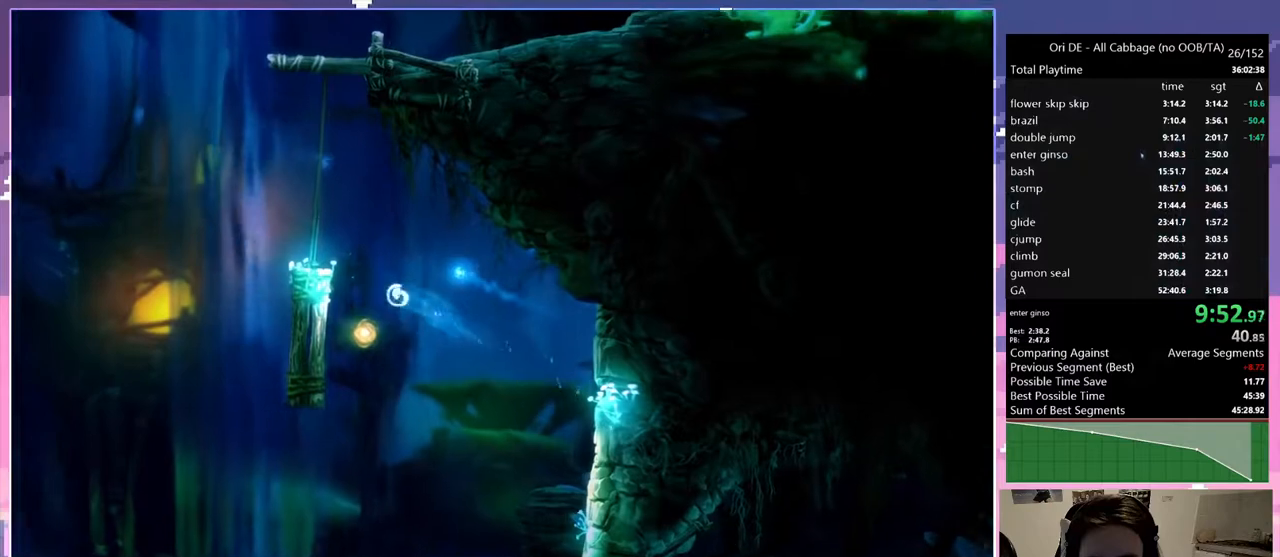
{"keys": ["d", "space"], "events": [[200, "space", "up"], [250, "d", "down"], [250, "q", "up"], [300, "space", "down"]]}
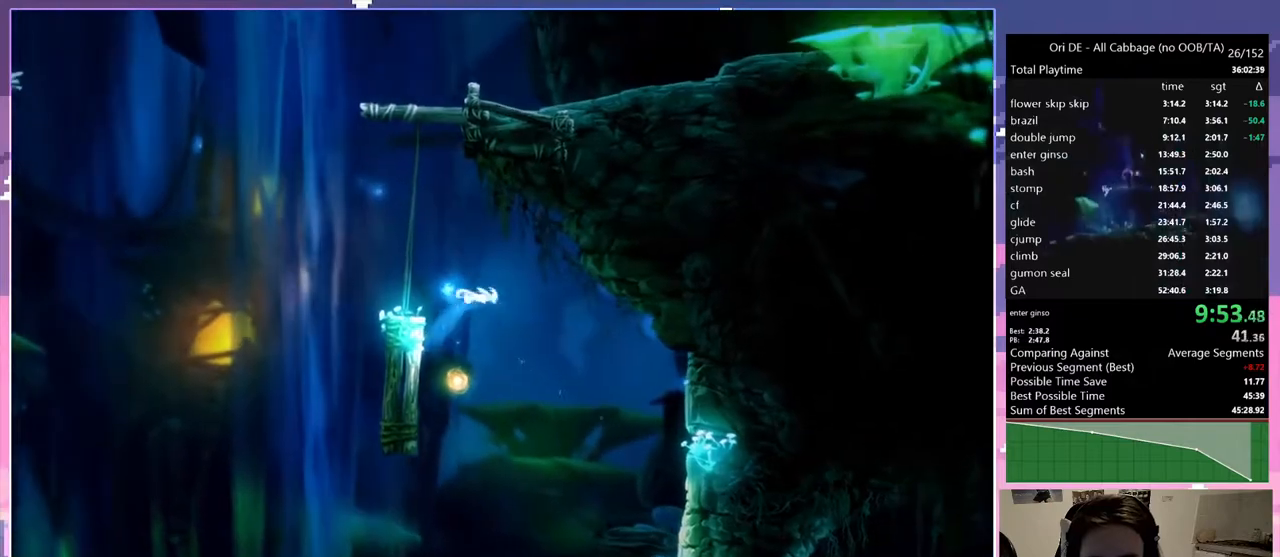
{"keys": ["q", "space"], "events": [[83, "space", "up"], [233, "space", "down"], [417, "space", "up"], [450, "d", "up"], [450, "q", "down"], [500, "space", "down"]]}
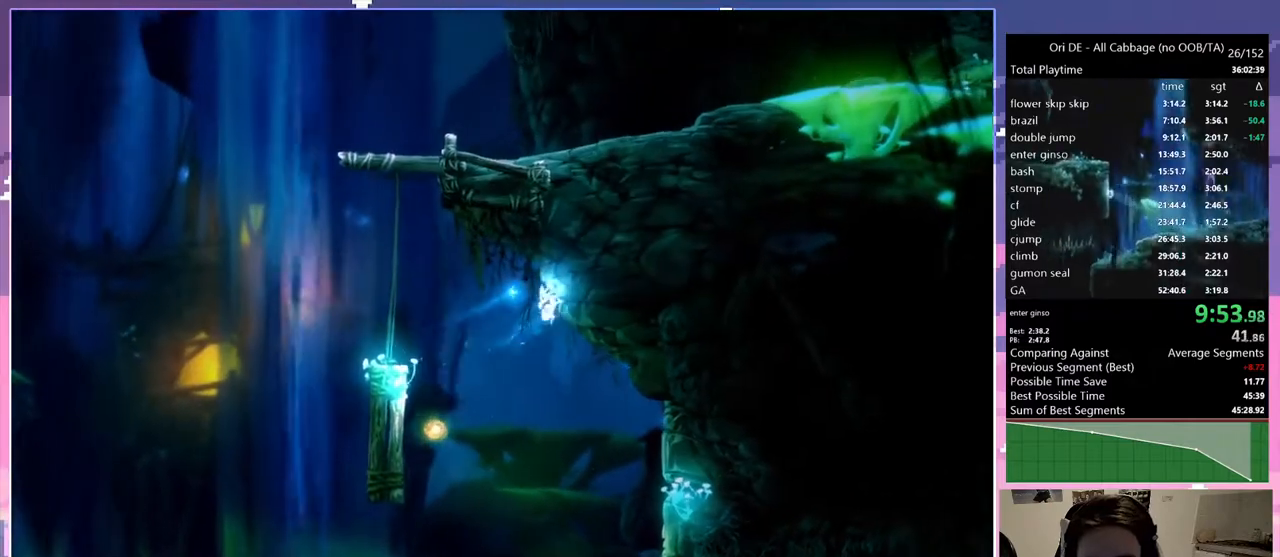
{"keys": ["q", "space"], "events": []}
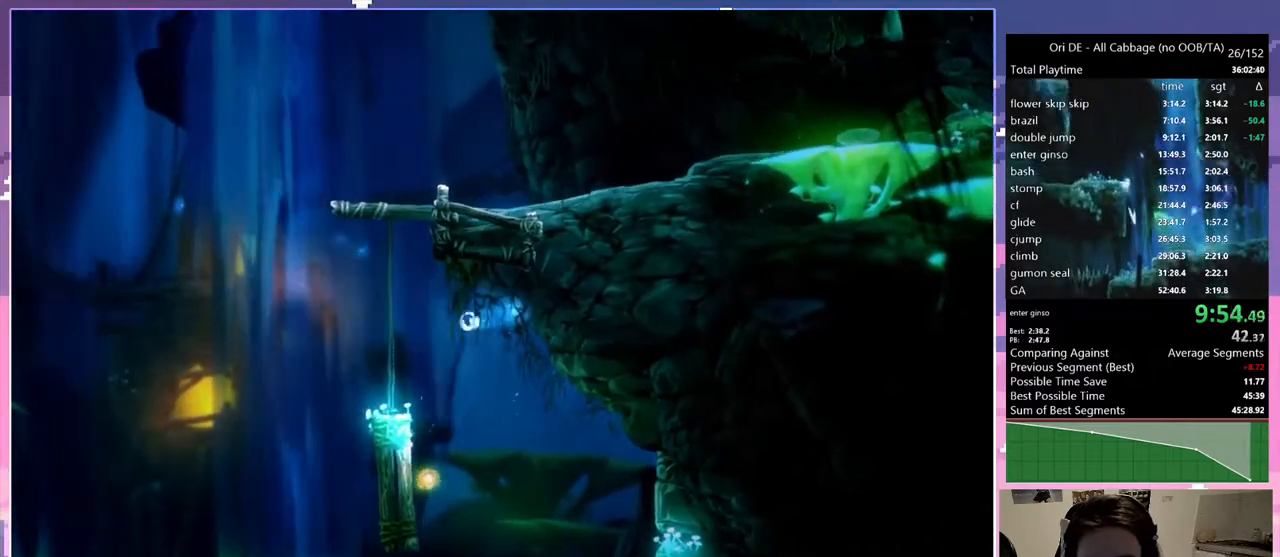
{"keys": ["d"], "events": [[67, "space", "up"], [150, "q", "up"], [300, "d", "down"]]}
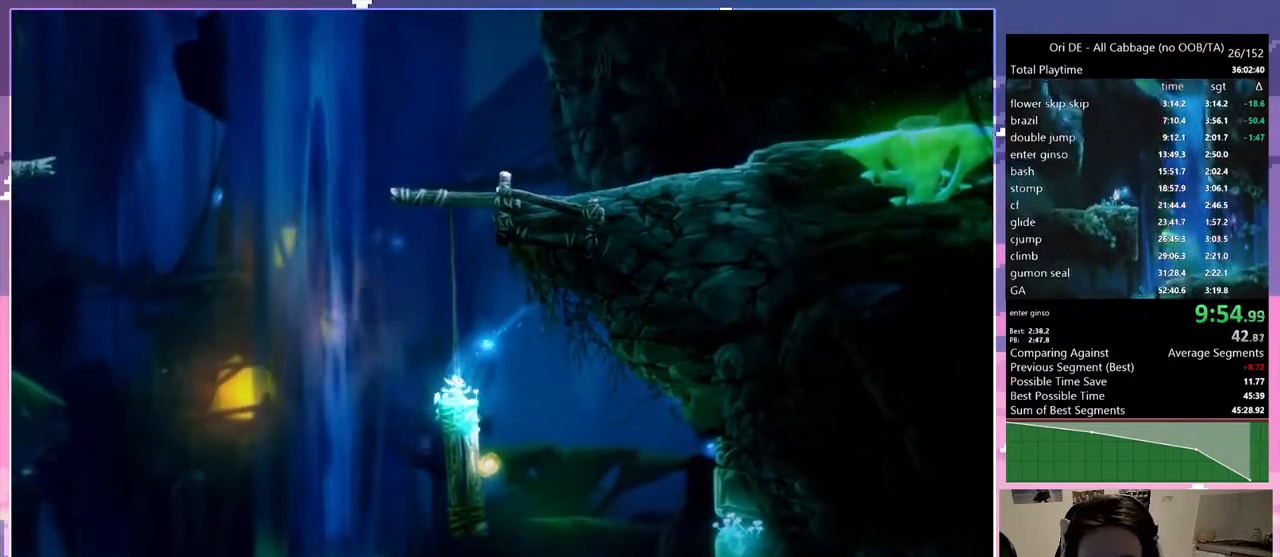
{"keys": ["d"], "events": [[133, "space", "down"], [350, "space", "up"]]}
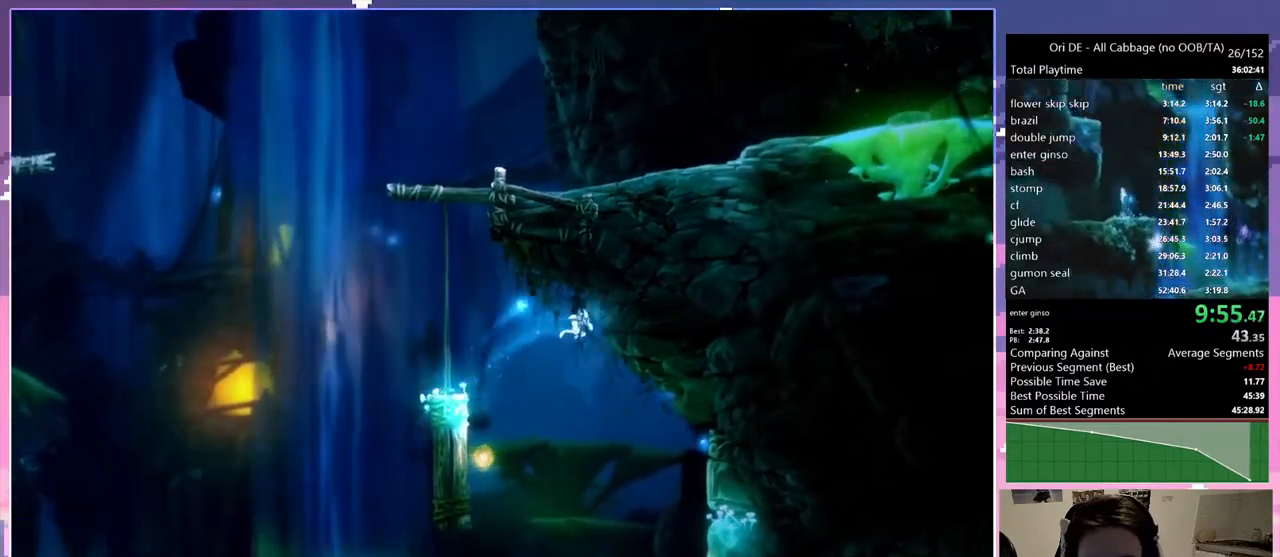
{"keys": ["q", "space"], "events": [[133, "q", "down"], [183, "d", "up"], [183, "space", "down"]]}
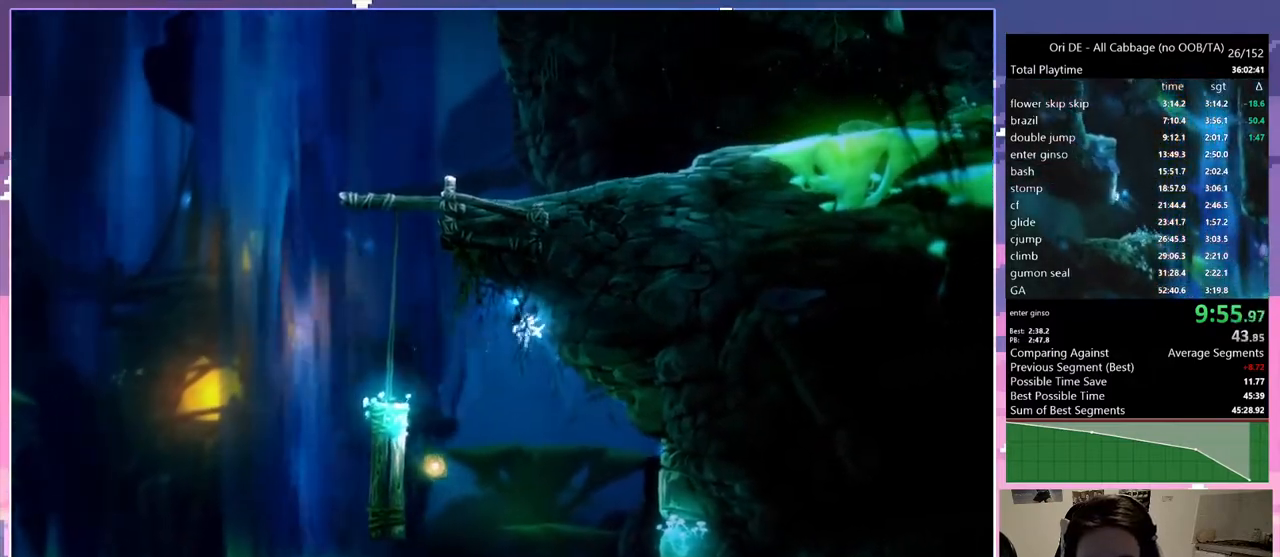
{"keys": [], "events": [[450, "space", "up"], [500, "q", "up"]]}
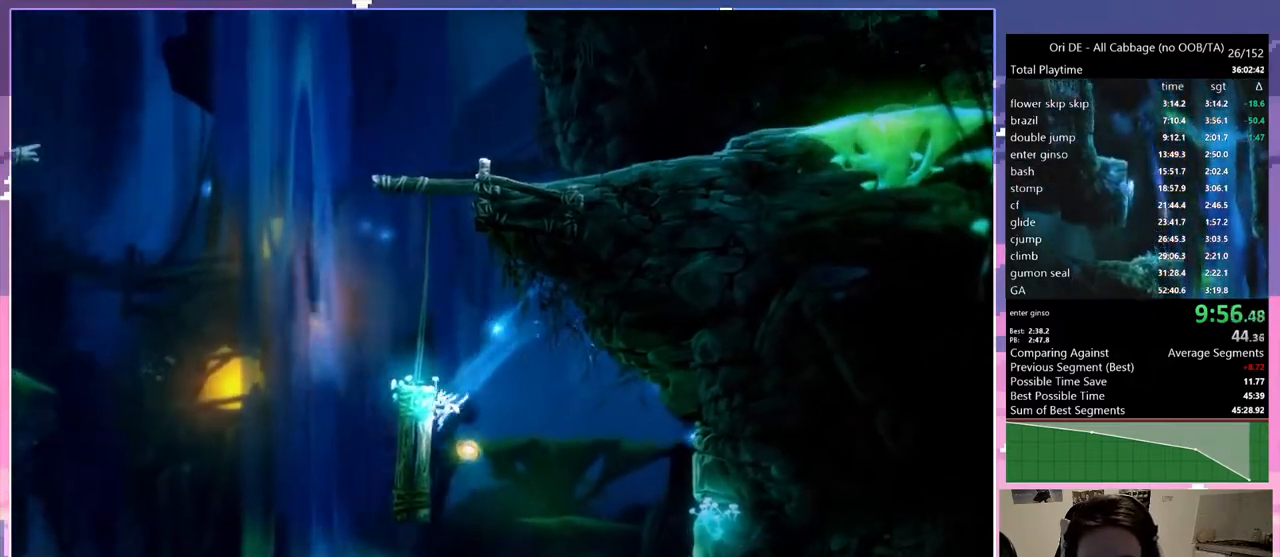
{"keys": [], "events": [[67, "space", "down"], [117, "q", "down"], [500, "q", "up"], [500, "space", "up"]]}
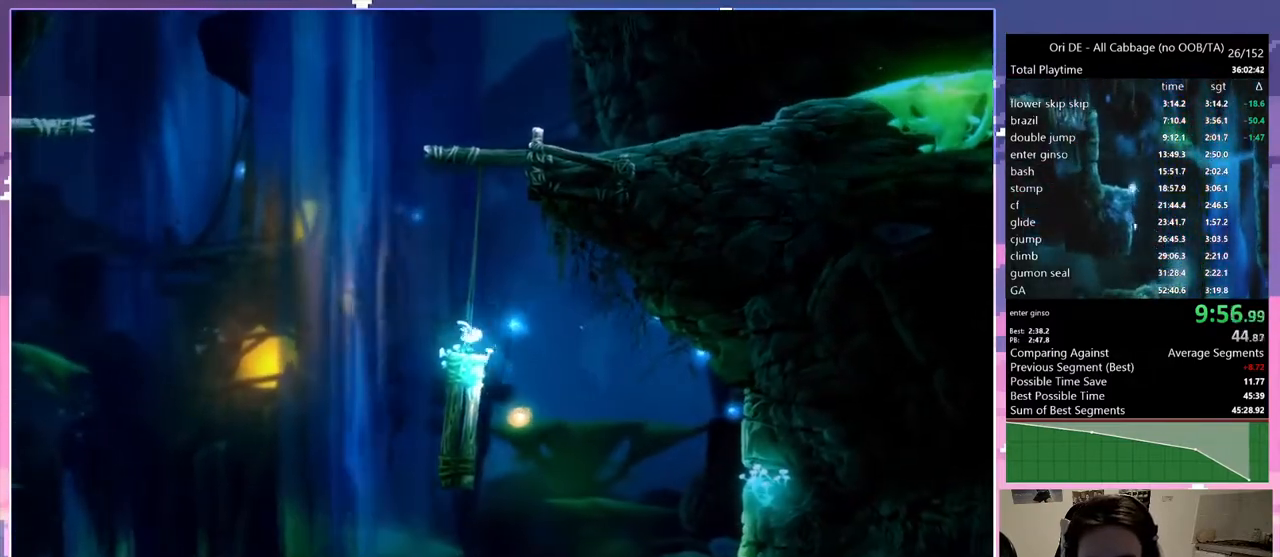
{"keys": ["d", "space"], "events": [[183, "d", "down"], [417, "space", "down"]]}
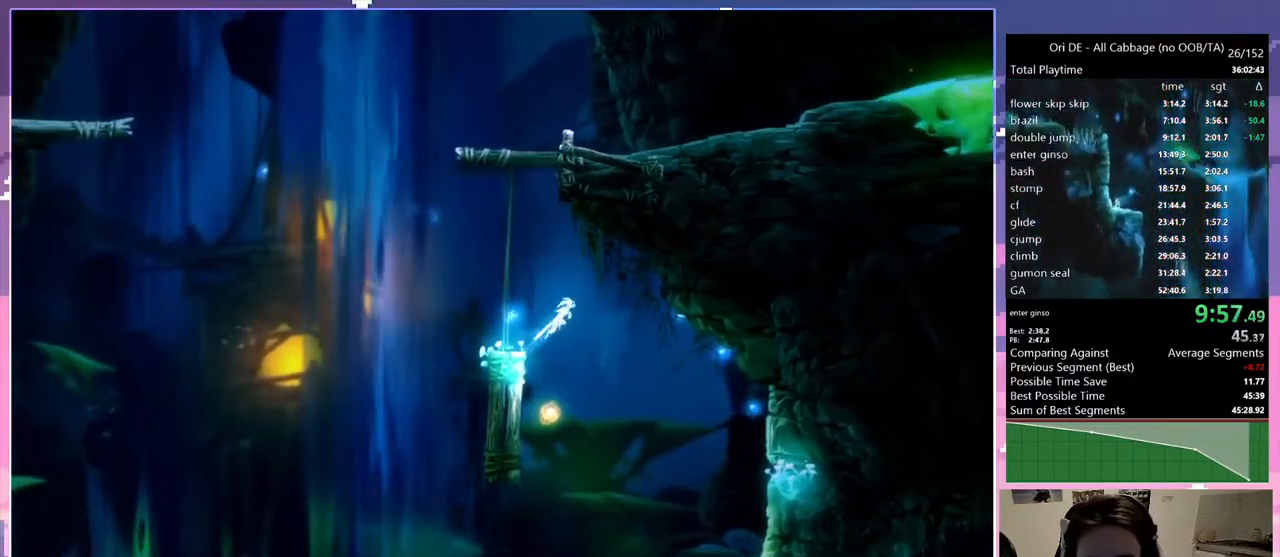
{"keys": ["d", "q"], "events": [[200, "space", "up"], [483, "q", "down"]]}
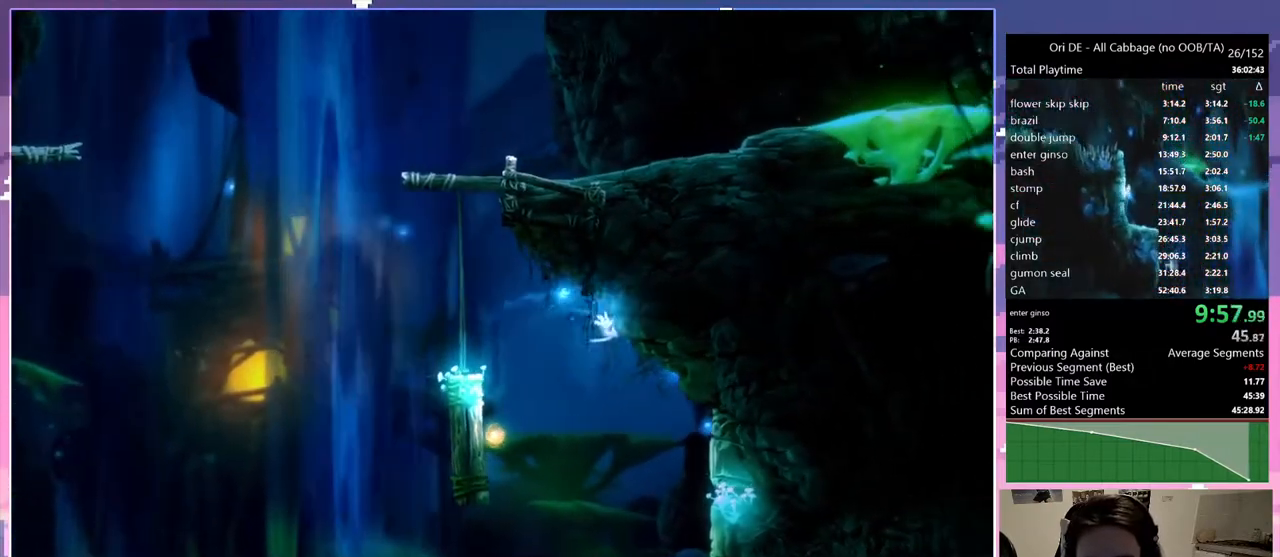
{"keys": ["d", "space"], "events": [[33, "d", "up"], [33, "space", "down"], [367, "d", "down"], [417, "q", "up"]]}
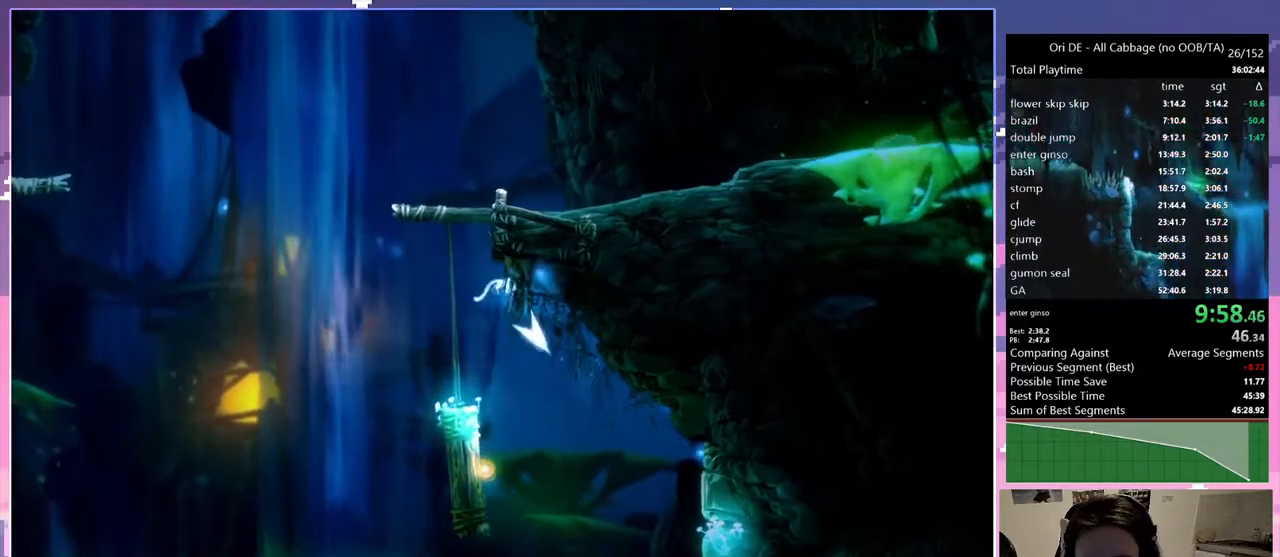
{"keys": ["d", "space"], "events": [[283, "space", "up"], [333, "space", "down"]]}
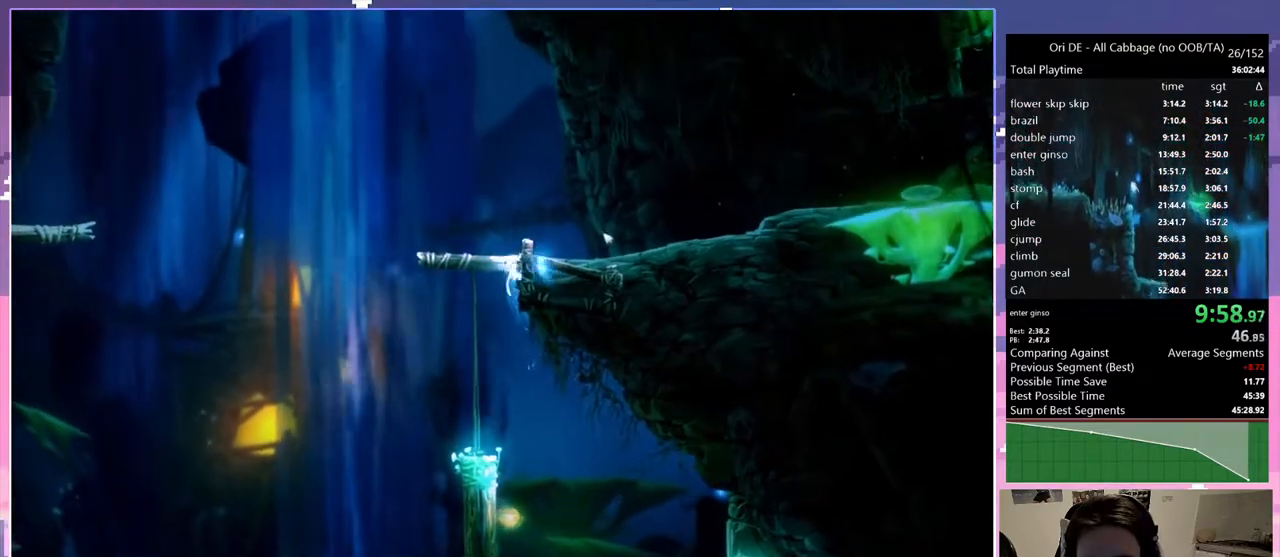
{"keys": ["d"], "events": [[200, "space", "up"], [250, "num7", "down"], [383, "num7", "up"]]}
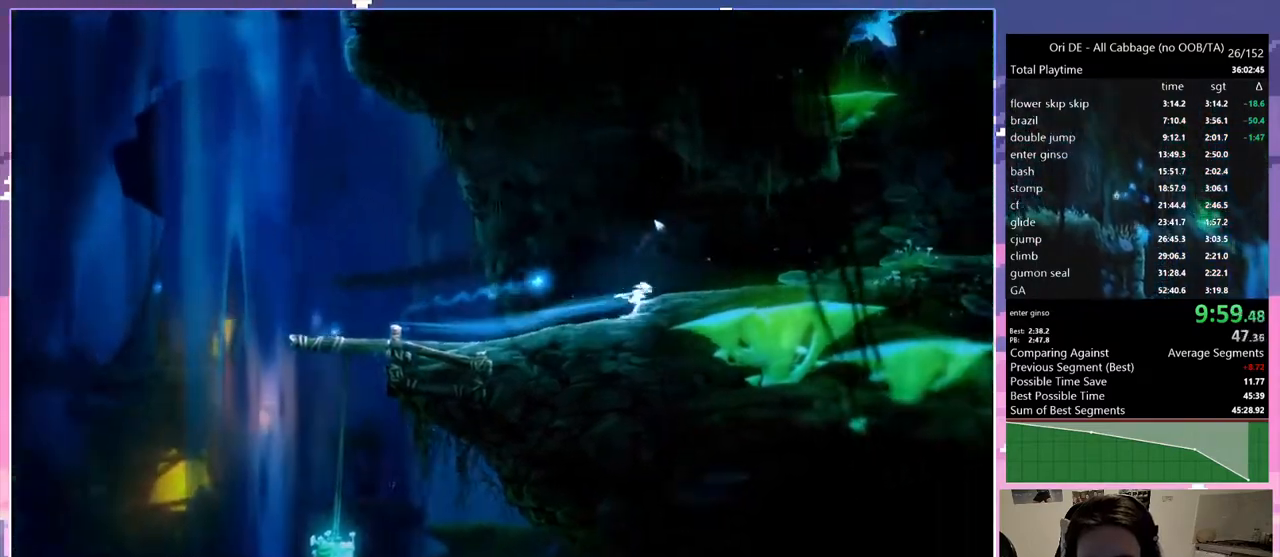
{"keys": ["space"], "events": [[183, "num7", "down"], [317, "num7", "up"], [417, "d", "up"], [500, "space", "down"]]}
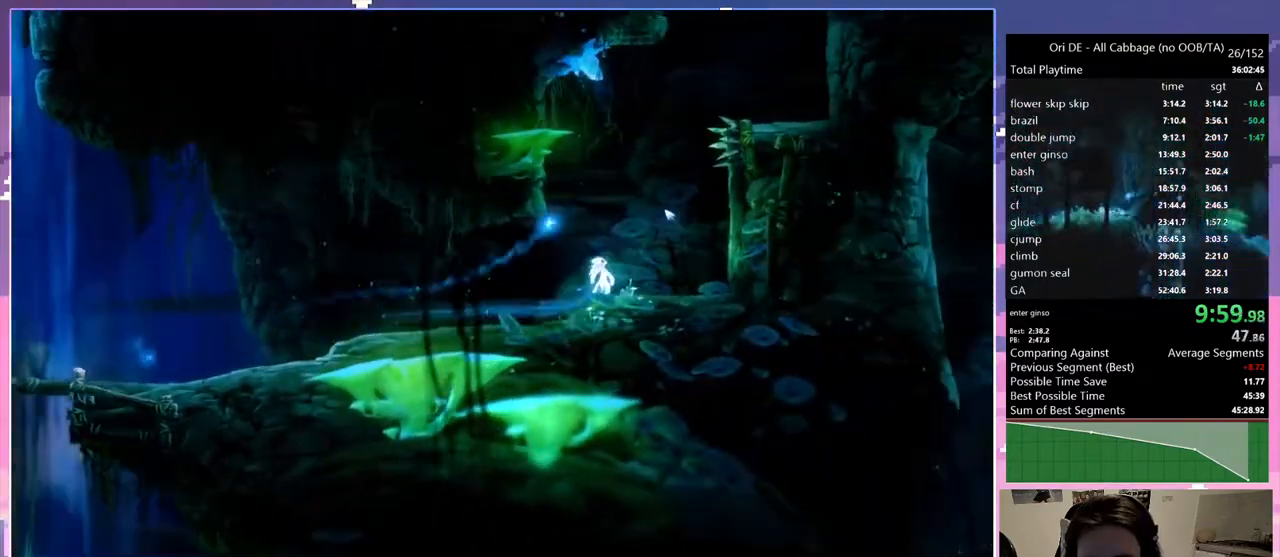
{"keys": ["q", "space"], "events": [[283, "q", "down"], [333, "space", "up"], [383, "space", "down"]]}
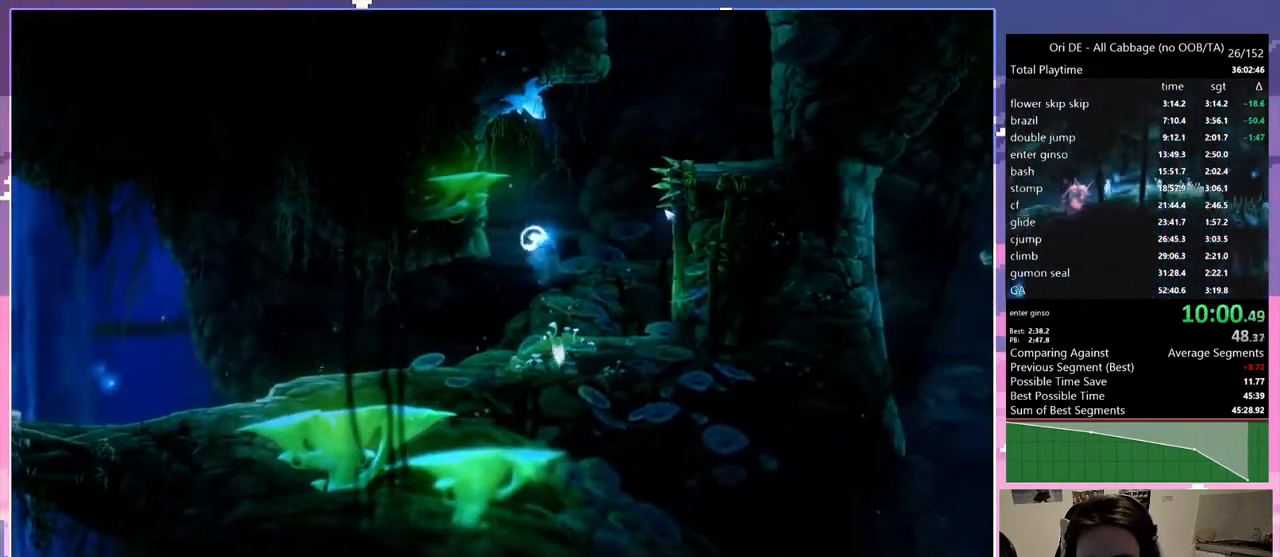
{"keys": ["q", "space"], "events": [[200, "space", "up"], [250, "space", "down"]]}
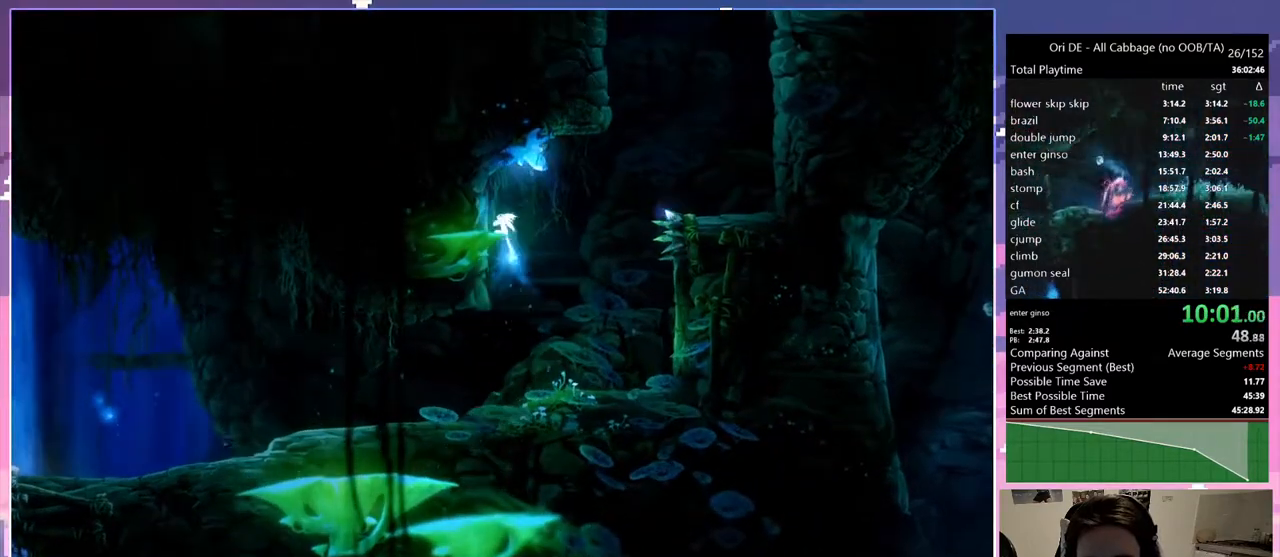
{"keys": ["d", "space"], "events": [[83, "space", "up"], [183, "d", "down"], [233, "q", "up"], [233, "space", "down"]]}
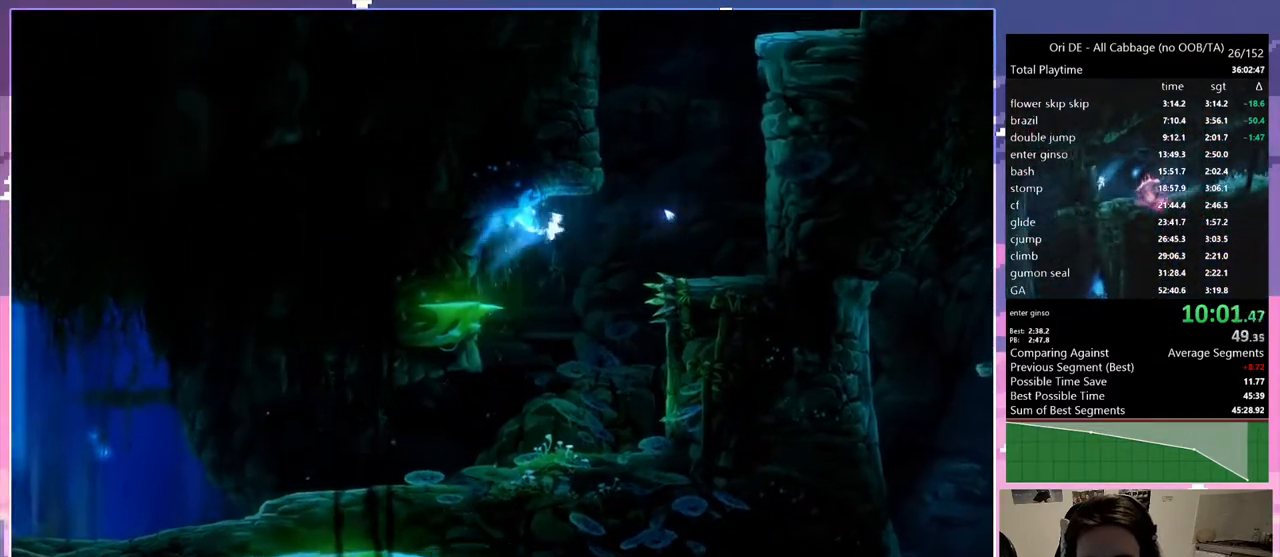
{"keys": ["q", "space"], "events": [[100, "q", "down"], [133, "space", "up"], [233, "d", "up"], [233, "space", "down"]]}
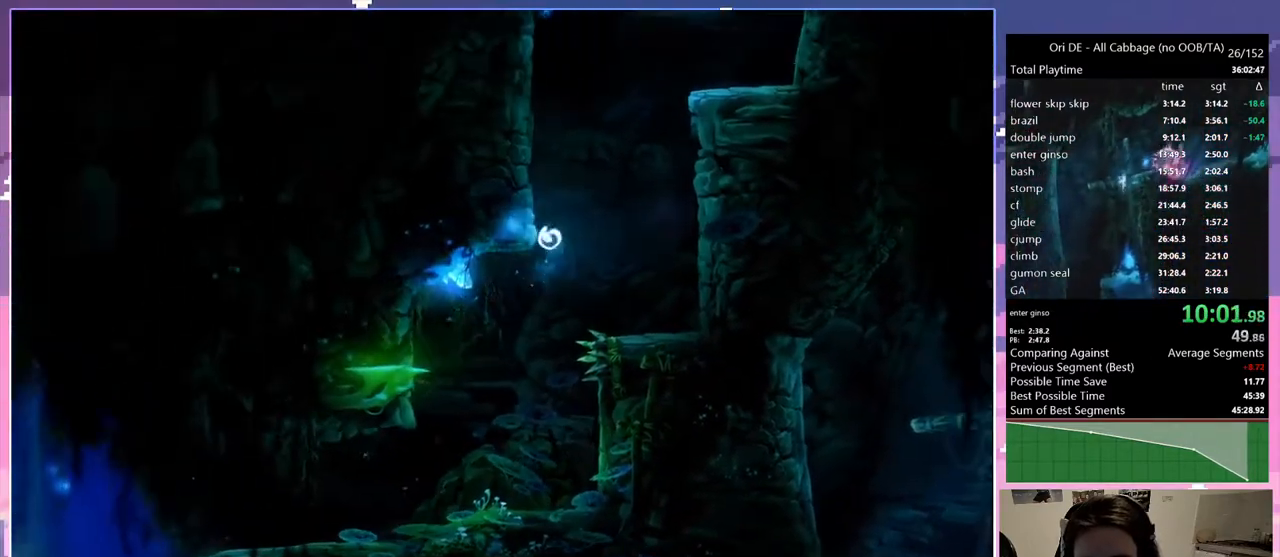
{"keys": ["q", "space"], "events": [[117, "space", "up"], [200, "space", "down"], [450, "space", "up"], [500, "space", "down"]]}
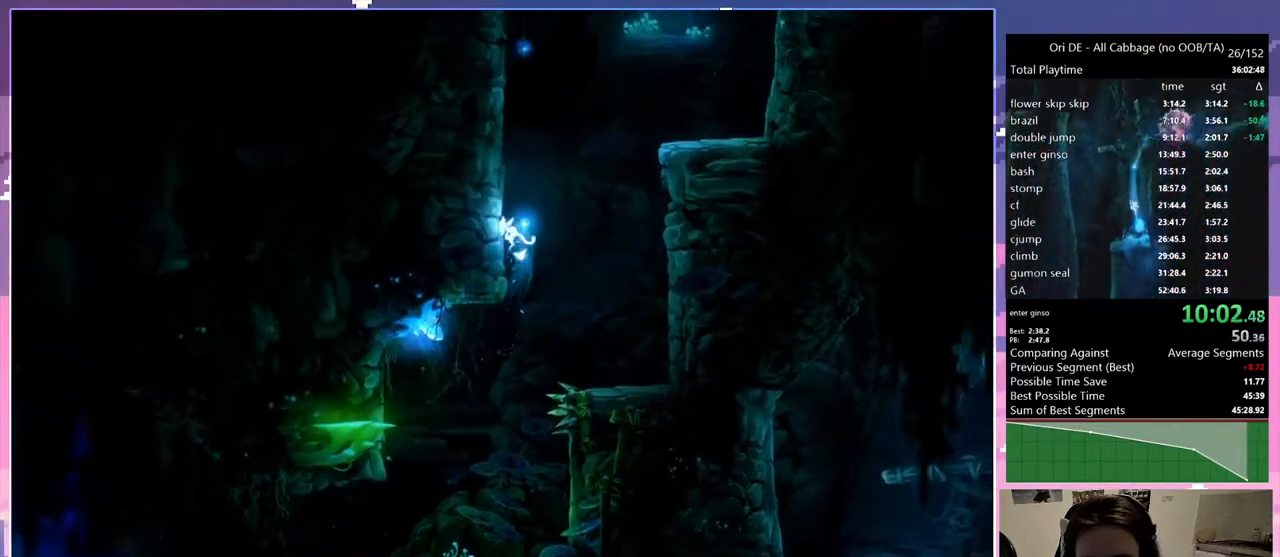
{"keys": ["d", "space"], "events": [[167, "d", "down"], [167, "q", "up"], [167, "space", "up"], [217, "space", "down"], [367, "space", "up"], [450, "space", "down"]]}
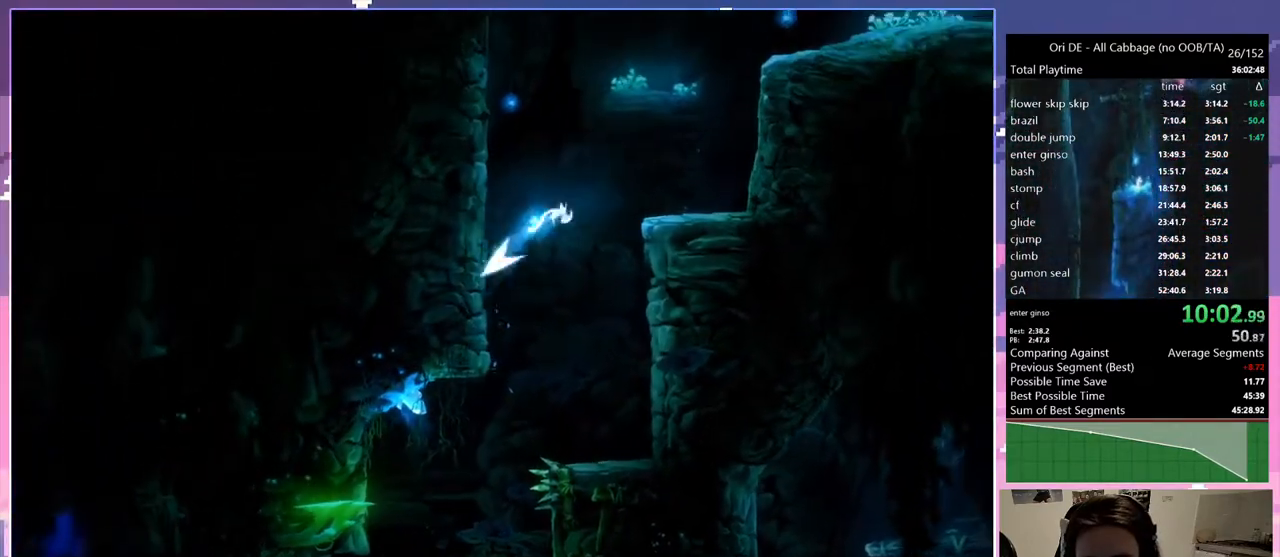
{"keys": ["d"], "events": [[150, "space", "up"]]}
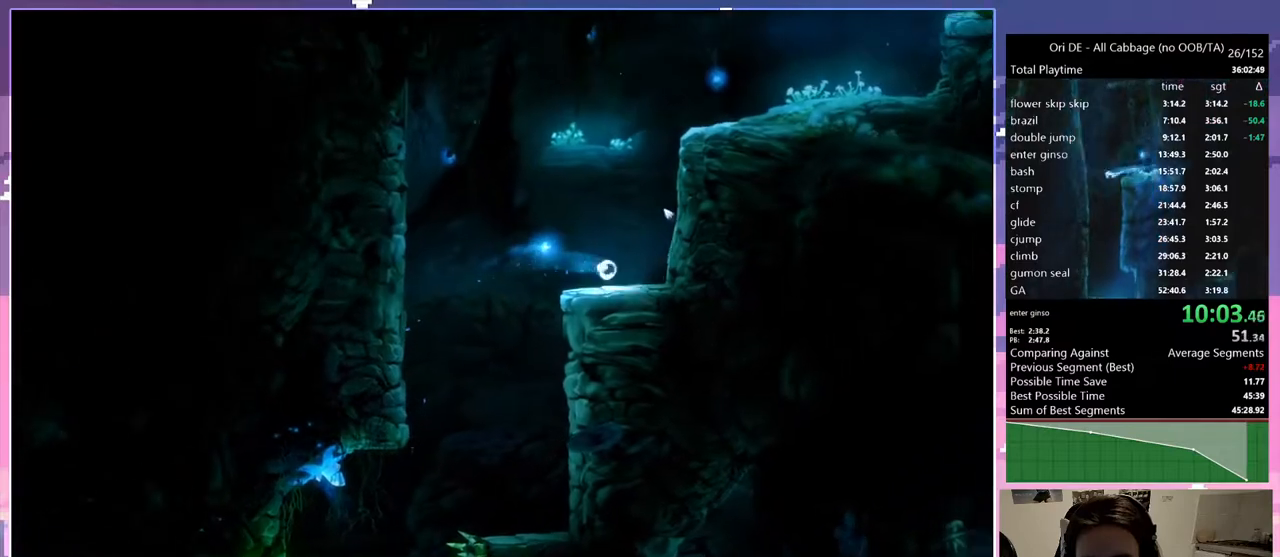
{"keys": ["d", "space"], "events": [[117, "space", "down"], [300, "space", "up"], [400, "space", "down"]]}
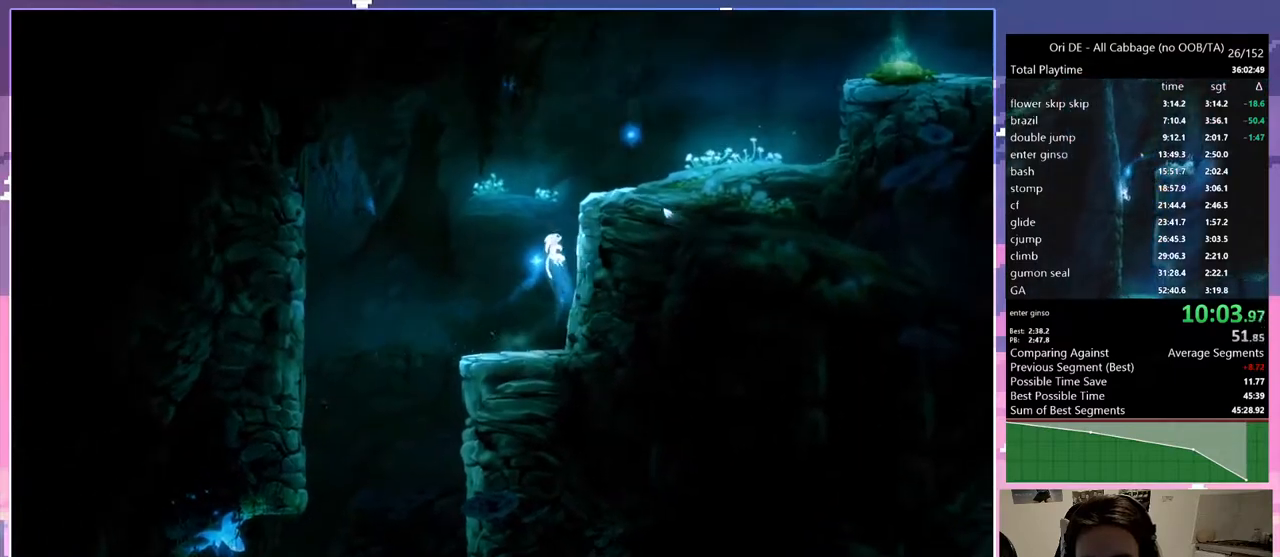
{"keys": ["ctrl", "d"], "events": [[67, "space", "up"], [167, "space", "down"], [317, "ctrl", "down"], [317, "space", "up"]]}
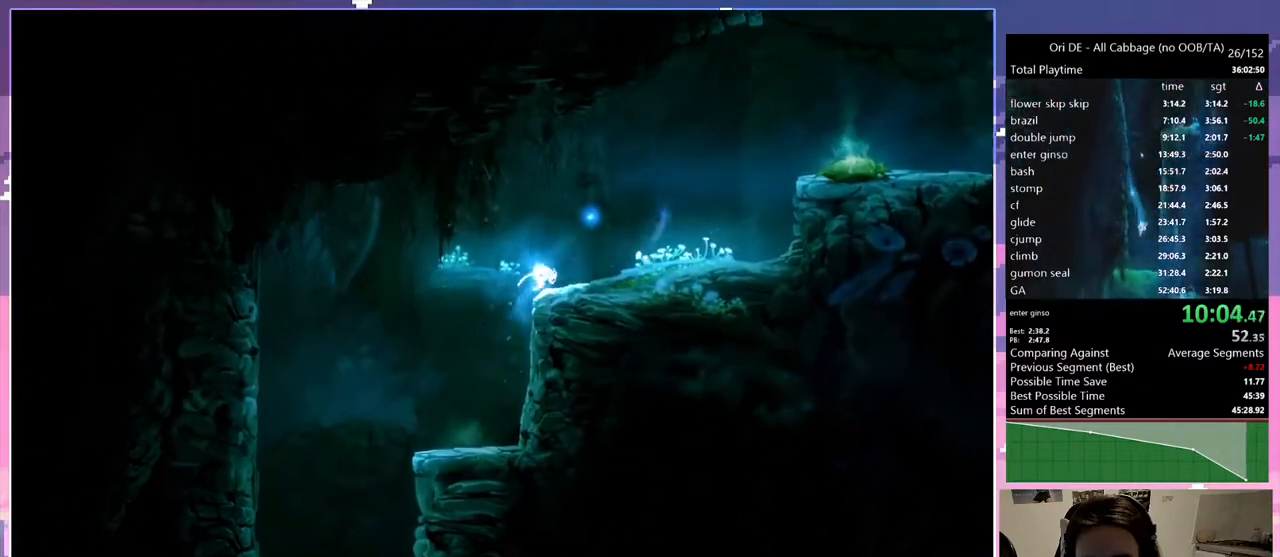
{"keys": ["ctrl", "d"], "events": []}